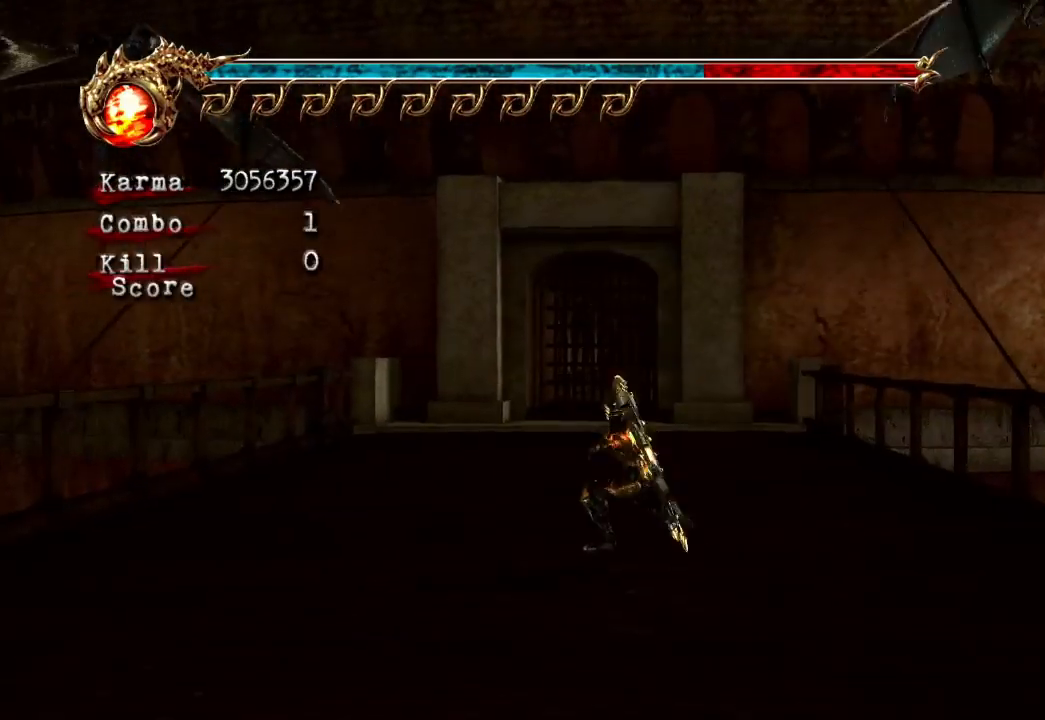
Gameplay with a controller (Xbox layout); each line is a JSON object with the inputs held at the frame after it. "events" lists button and stick changes between this image and that frame as [ms after this image, input, new state], when the widget could be followed in between. Not read: L3 R3.
{"buttons": ["B"], "left_stick": "up-left", "right_stick": "center", "events": [[217, "A", "down"], [333, "left_stick", "up-left"], [367, "A", "up"], [500, "B", "down"]]}
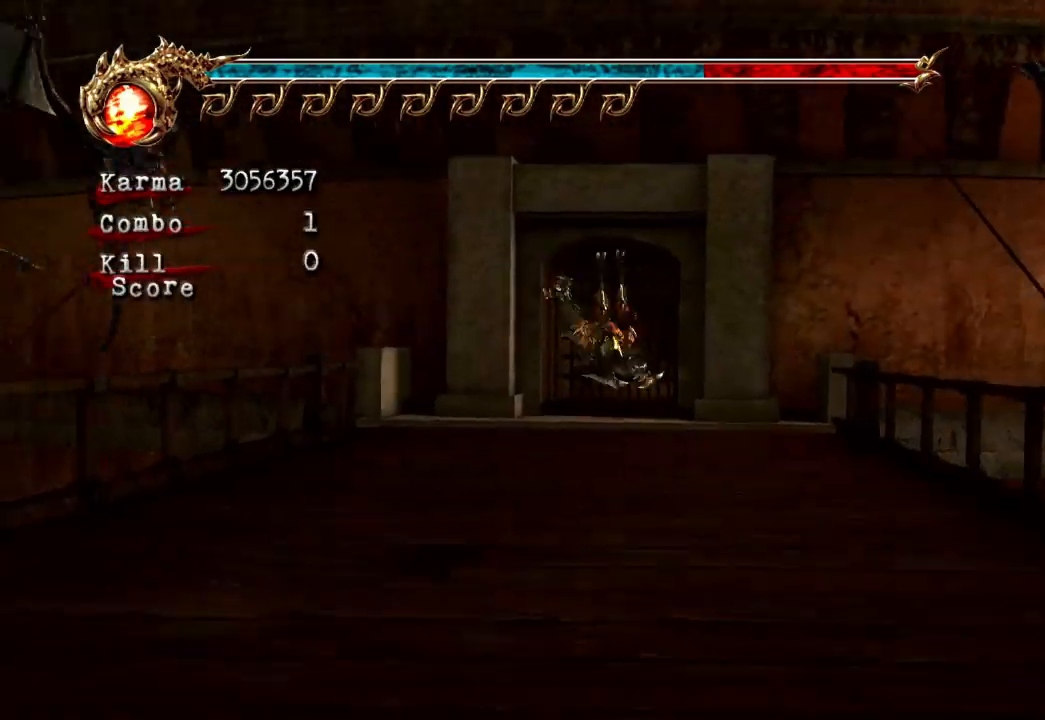
{"buttons": [], "left_stick": "up-left", "right_stick": "center", "events": [[83, "B", "up"], [150, "B", "down"], [300, "B", "up"]]}
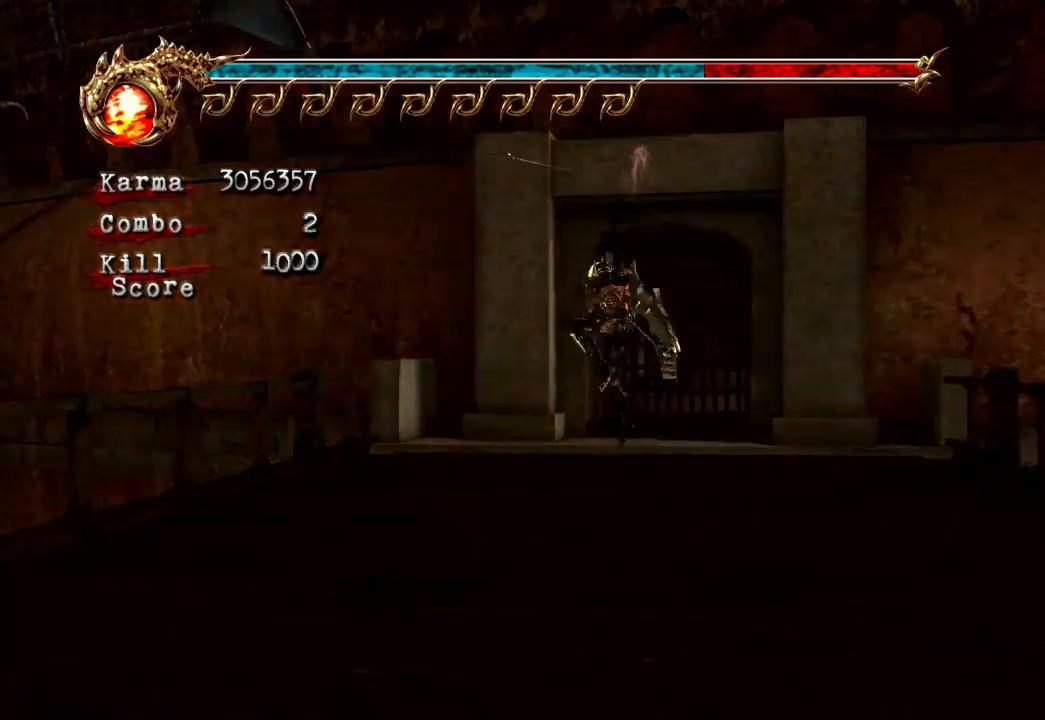
{"buttons": [], "left_stick": "up-right", "right_stick": "center", "events": [[33, "left_stick", "center"], [217, "left_stick", "up-right"], [333, "A", "down"], [483, "A", "up"]]}
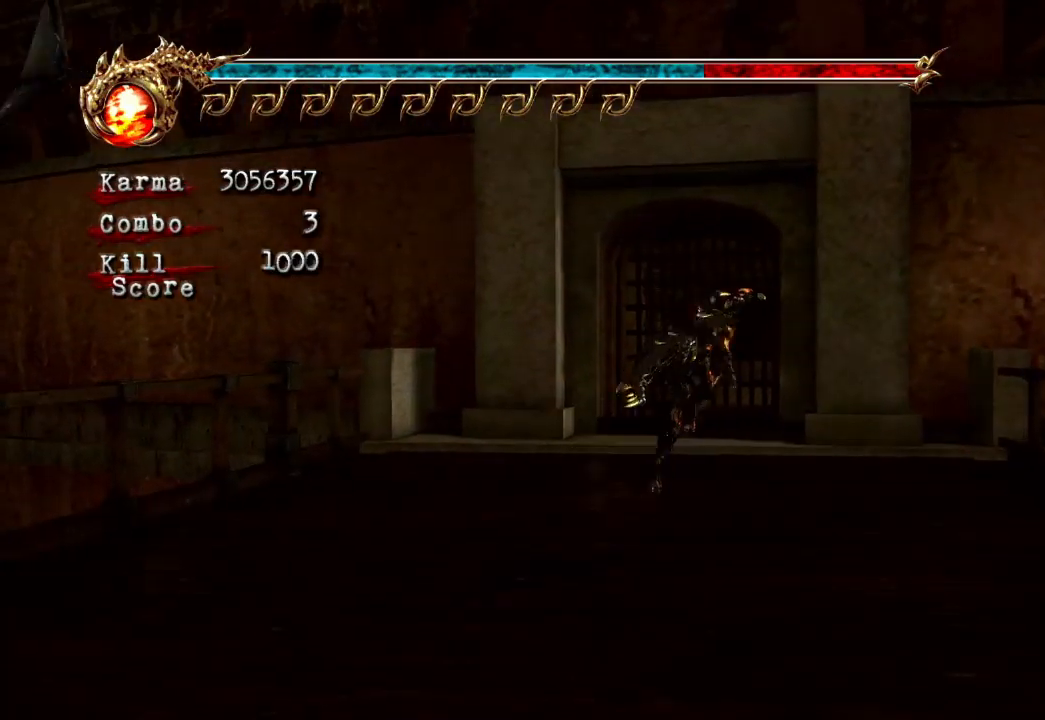
{"buttons": [], "left_stick": "right", "right_stick": "center", "events": [[67, "B", "down"], [183, "B", "up"], [233, "B", "down"], [233, "left_stick", "right"], [350, "B", "up"]]}
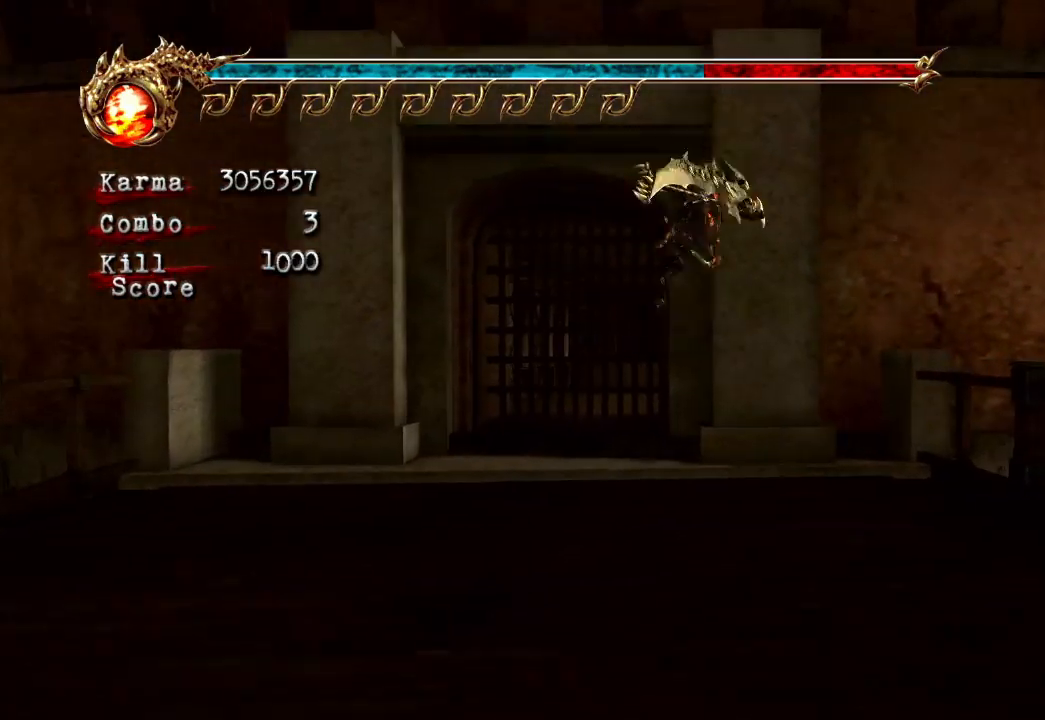
{"buttons": ["L2"], "left_stick": "down", "right_stick": "center", "events": [[50, "left_stick", "center"], [283, "left_stick", "down"], [500, "L2", "down"]]}
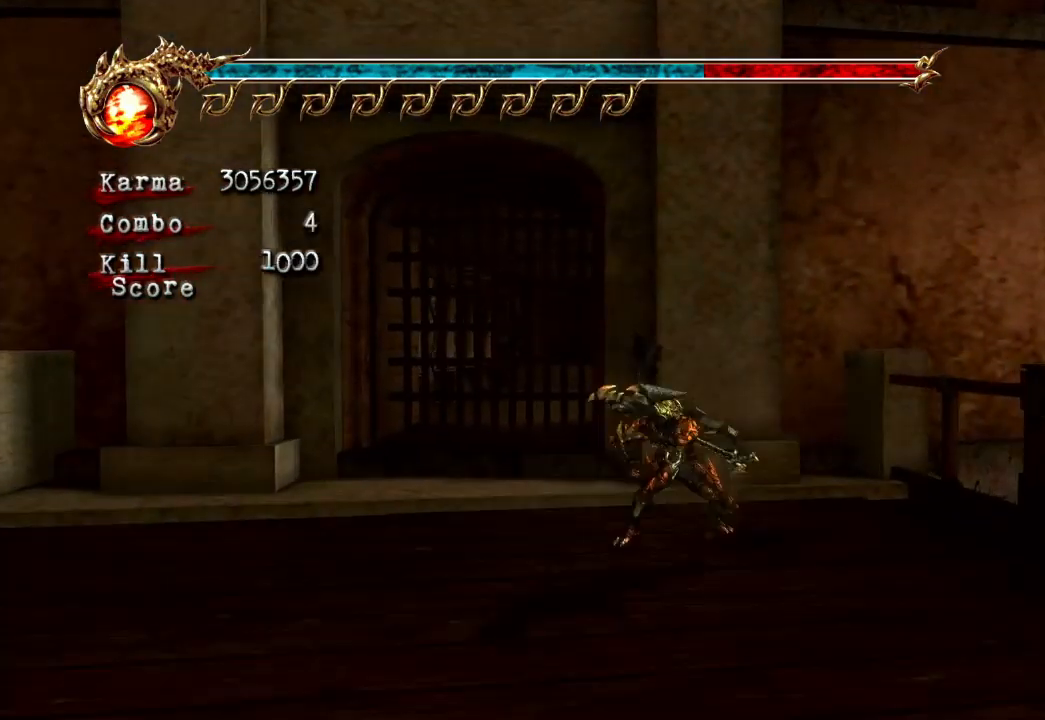
{"buttons": [], "left_stick": "up", "right_stick": "center", "events": [[133, "A", "down"], [133, "R2", "down"], [267, "left_stick", "right"], [300, "A", "up"], [317, "left_stick", "up"], [350, "L2", "up"], [350, "R2", "up"]]}
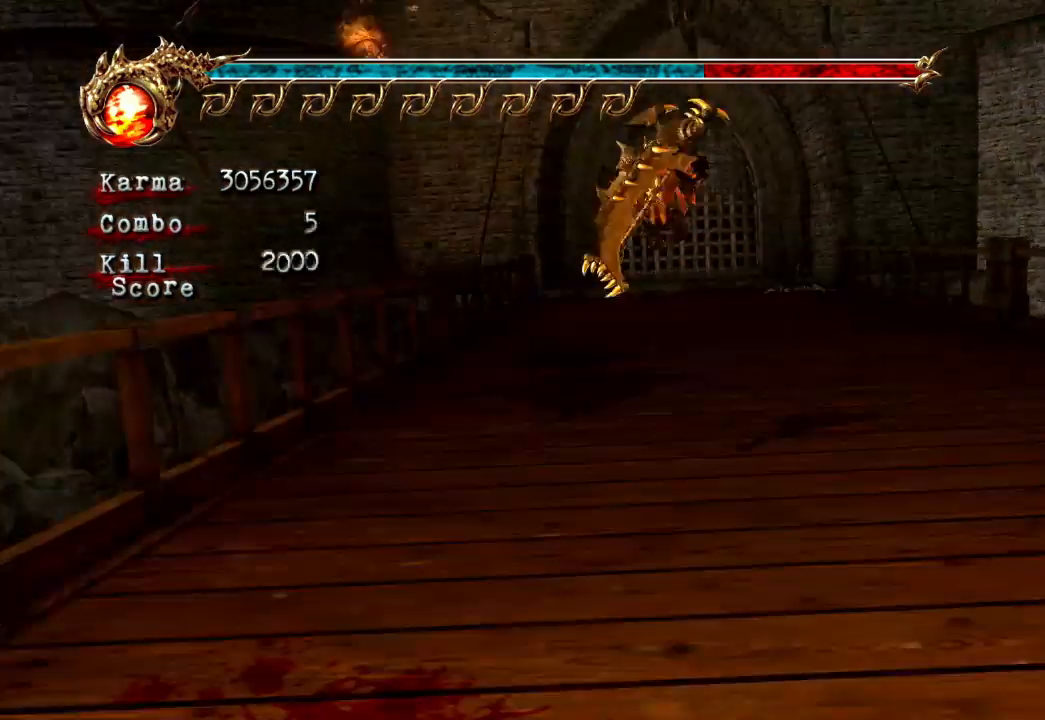
{"buttons": ["A", "L2"], "left_stick": "up", "right_stick": "center", "events": [[250, "L2", "down"], [450, "A", "down"]]}
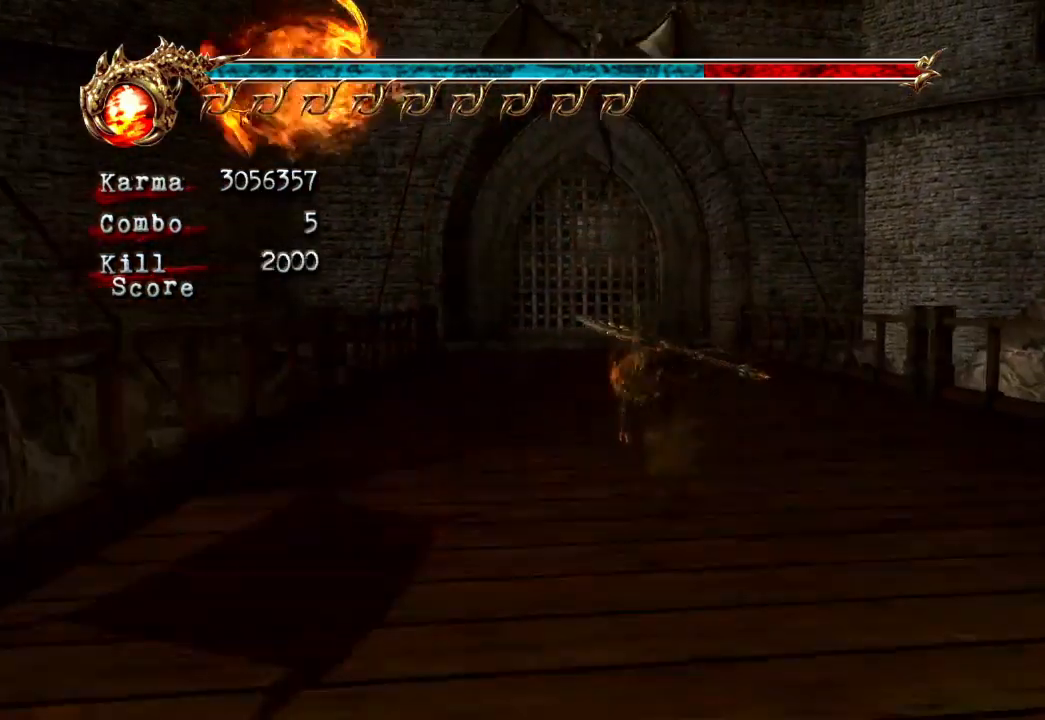
{"buttons": ["L2"], "left_stick": "up", "right_stick": "center", "events": [[100, "A", "up"], [200, "B", "down"], [283, "B", "up"], [350, "B", "down"], [500, "B", "up"]]}
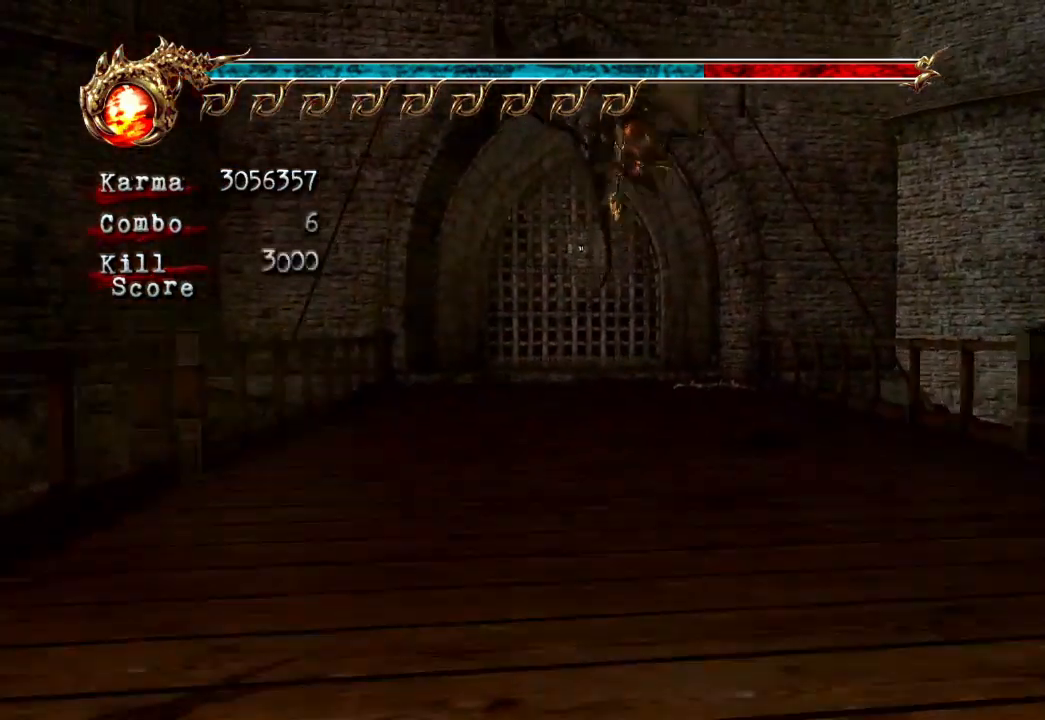
{"buttons": [], "left_stick": "up-left", "right_stick": "center", "events": [[217, "L2", "up"], [267, "left_stick", "center"], [400, "left_stick", "up-left"]]}
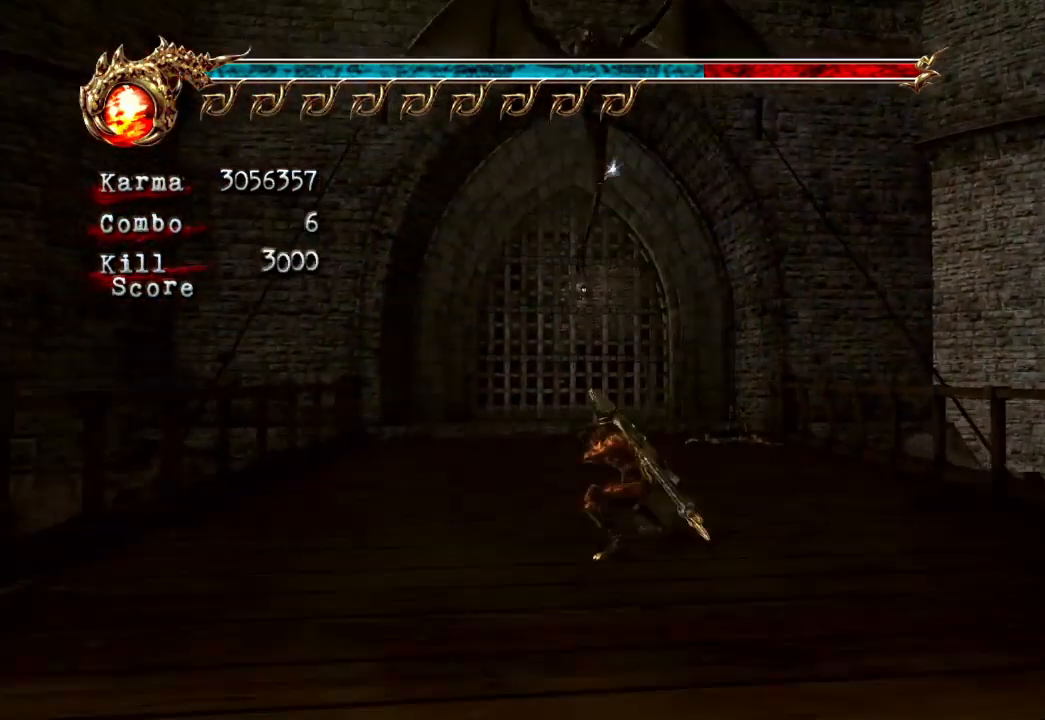
{"buttons": ["B"], "left_stick": "up-left", "right_stick": "center", "events": [[133, "A", "down"], [317, "A", "up"], [450, "B", "down"]]}
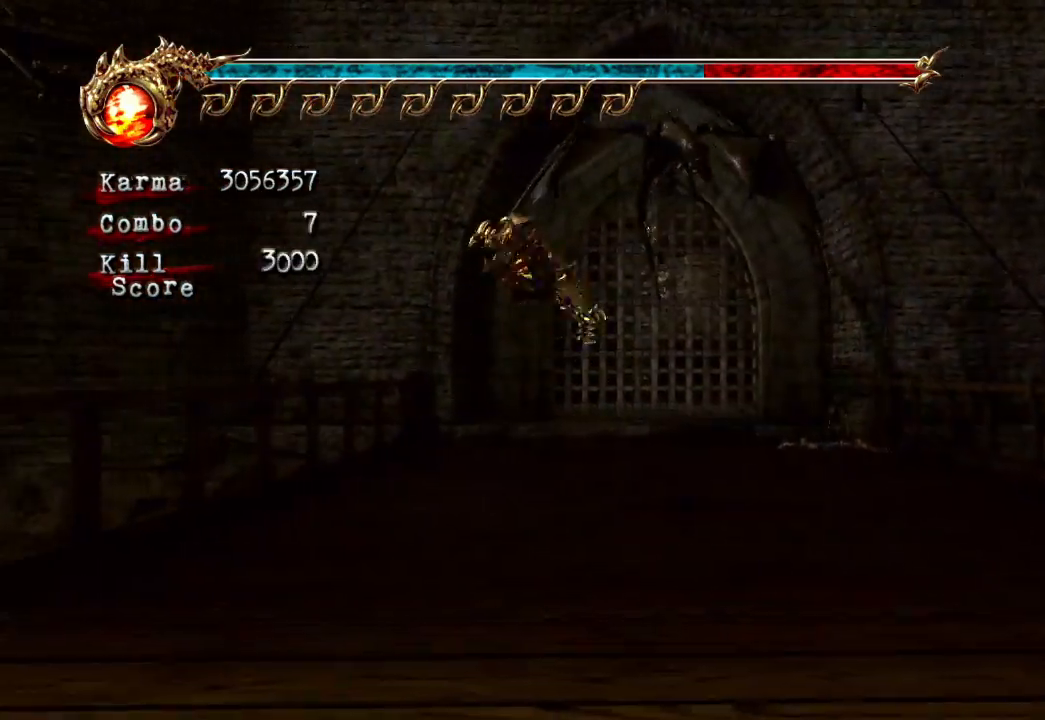
{"buttons": [], "left_stick": "up-left", "right_stick": "center", "events": [[50, "B", "up"], [117, "B", "down"], [317, "B", "up"]]}
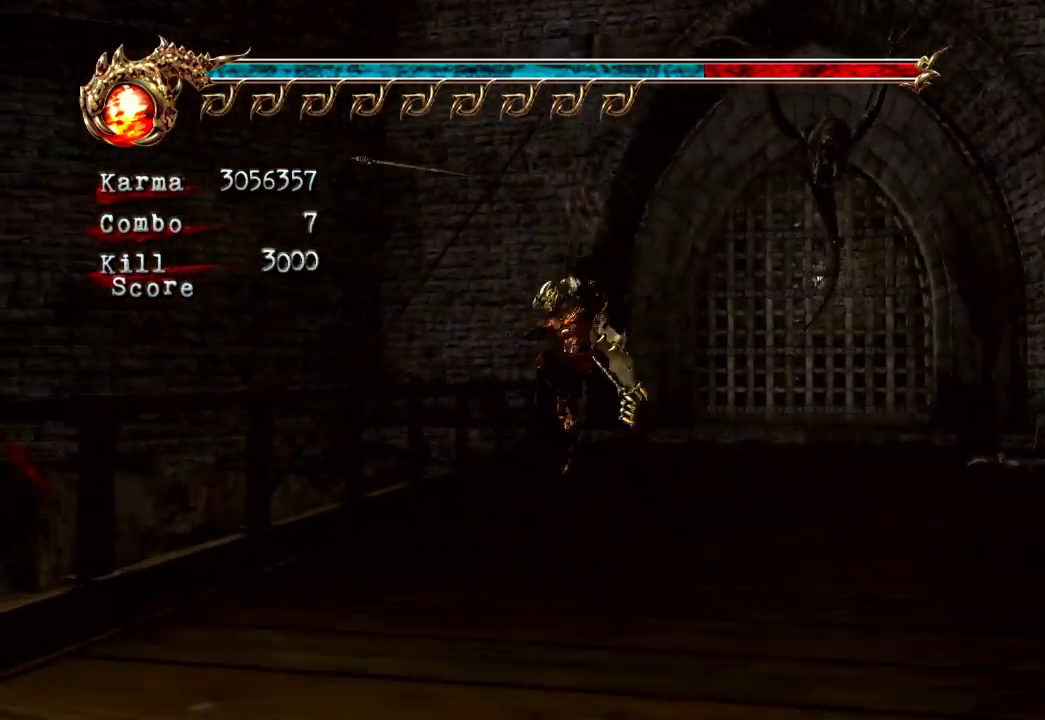
{"buttons": ["A", "L2", "R2"], "left_stick": "right", "right_stick": "center", "events": [[17, "left_stick", "center"], [150, "left_stick", "down-right"], [317, "L2", "down"], [467, "R2", "down"], [467, "left_stick", "right"], [483, "A", "down"]]}
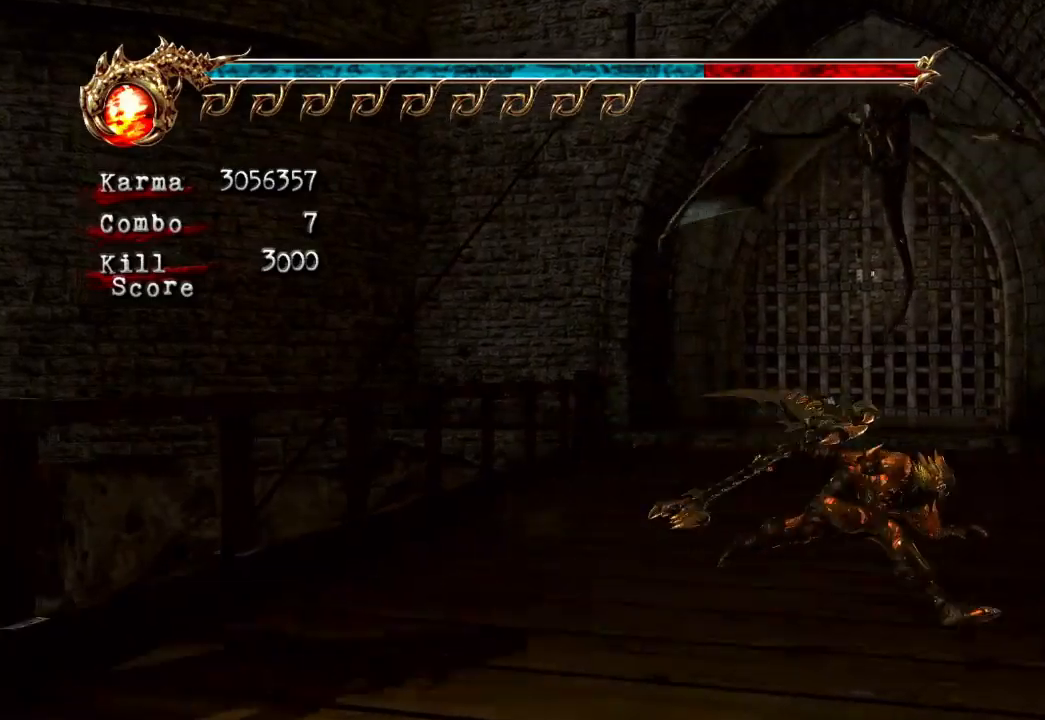
{"buttons": ["B"], "left_stick": "up", "right_stick": "center", "events": [[117, "A", "up"], [117, "L2", "up"], [133, "left_stick", "up"], [167, "R2", "up"], [267, "B", "down"], [350, "B", "up"], [400, "B", "down"]]}
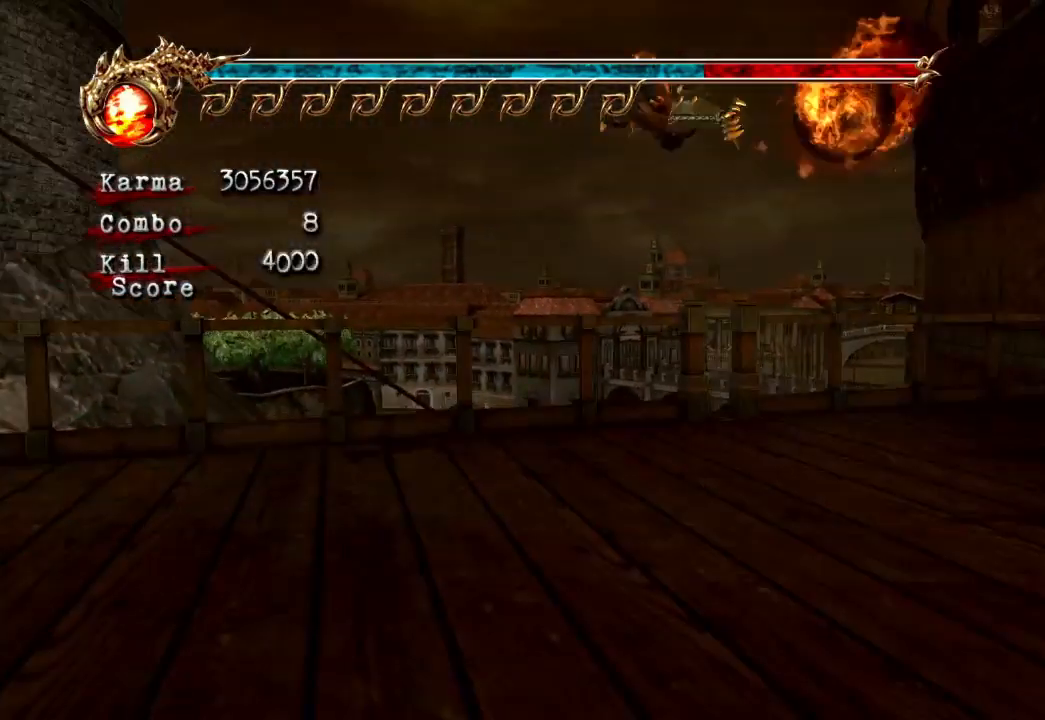
{"buttons": [], "left_stick": "up-right", "right_stick": "center", "events": [[67, "B", "up"], [367, "left_stick", "up-right"]]}
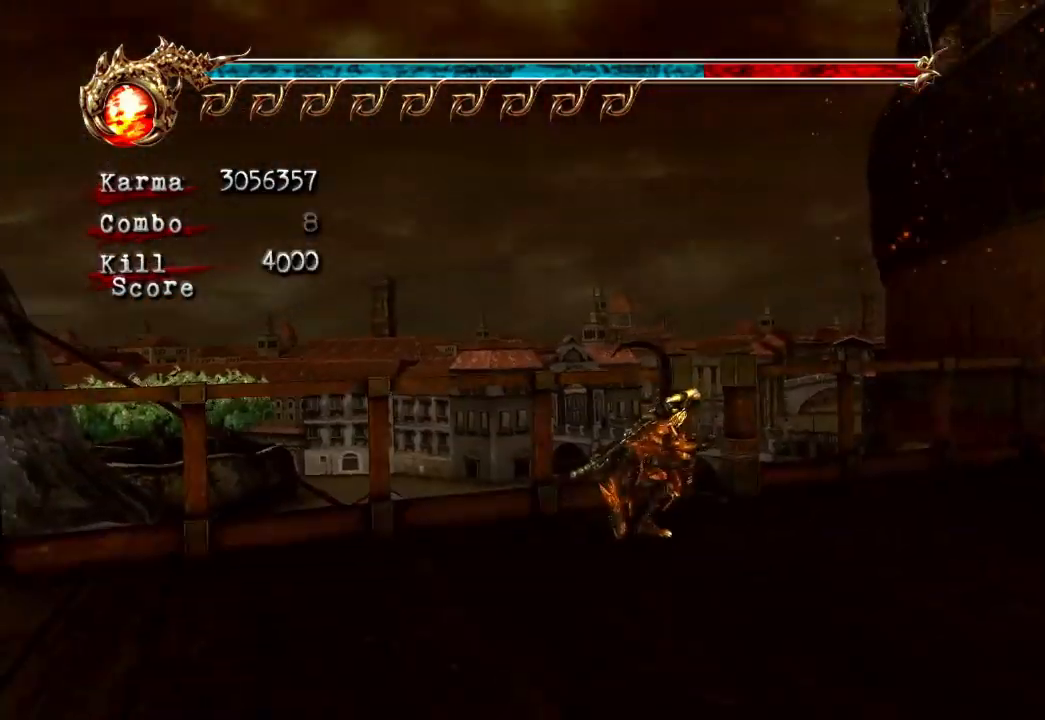
{"buttons": ["L2"], "left_stick": "up-right", "right_stick": "center", "events": [[67, "L2", "down"], [233, "A", "down"], [417, "A", "up"]]}
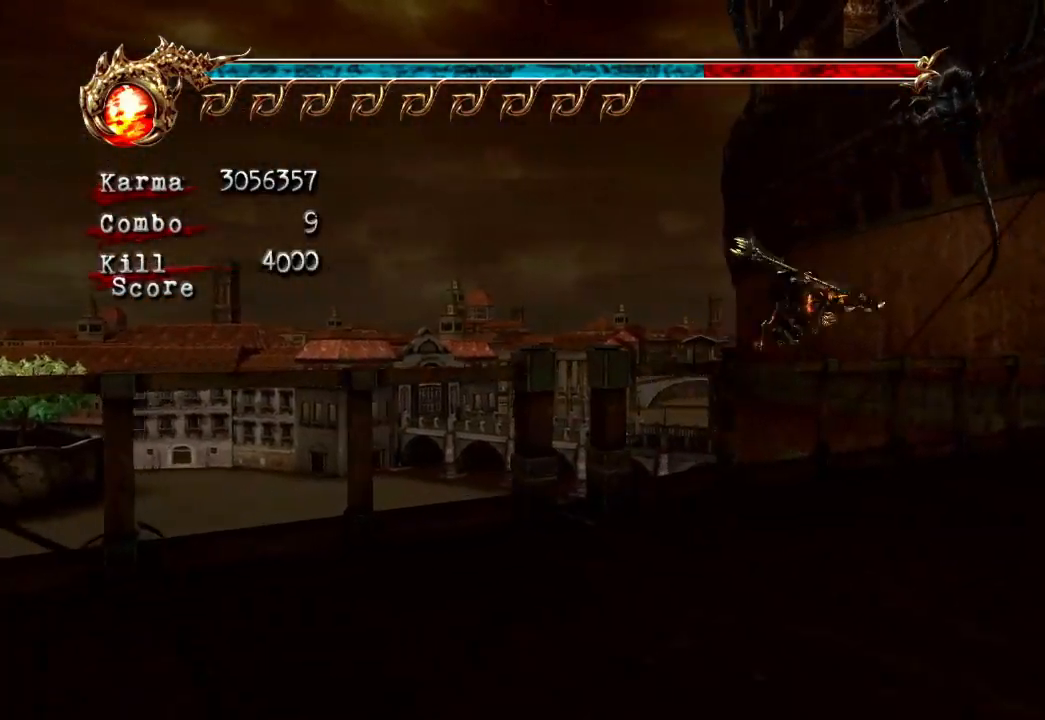
{"buttons": ["L2"], "left_stick": "up", "right_stick": "center", "events": [[50, "B", "down"], [67, "left_stick", "up"], [133, "B", "up"], [183, "B", "down"], [400, "B", "up"]]}
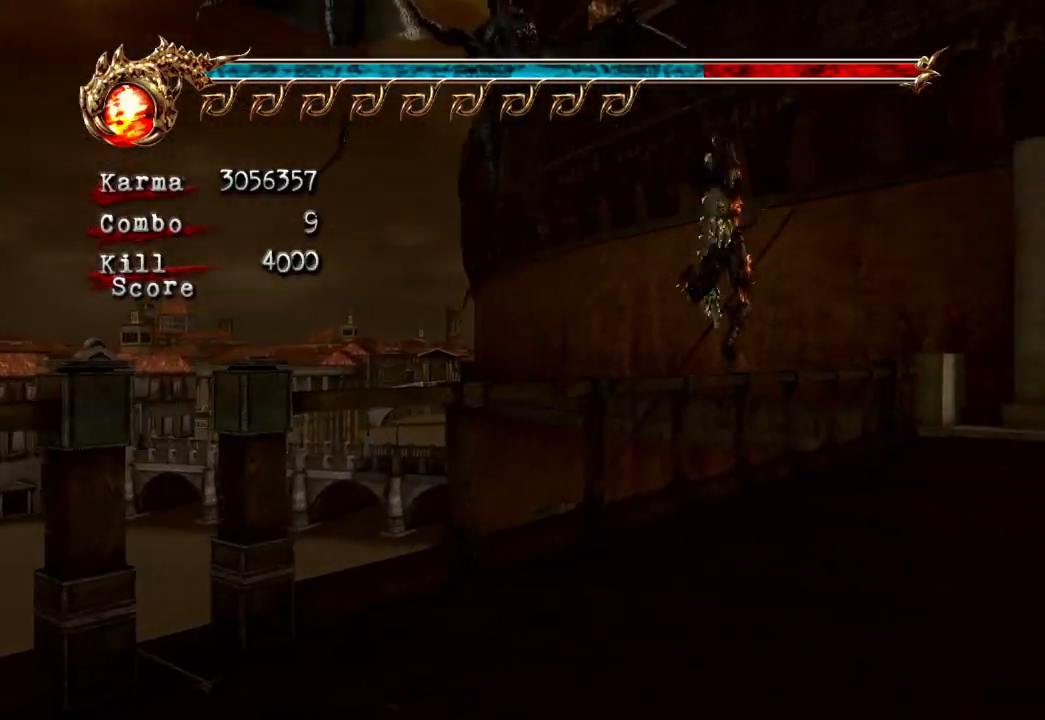
{"buttons": ["A", "L2"], "left_stick": "up", "right_stick": "center", "events": [[17, "L2", "up"], [283, "L2", "down"], [467, "A", "down"]]}
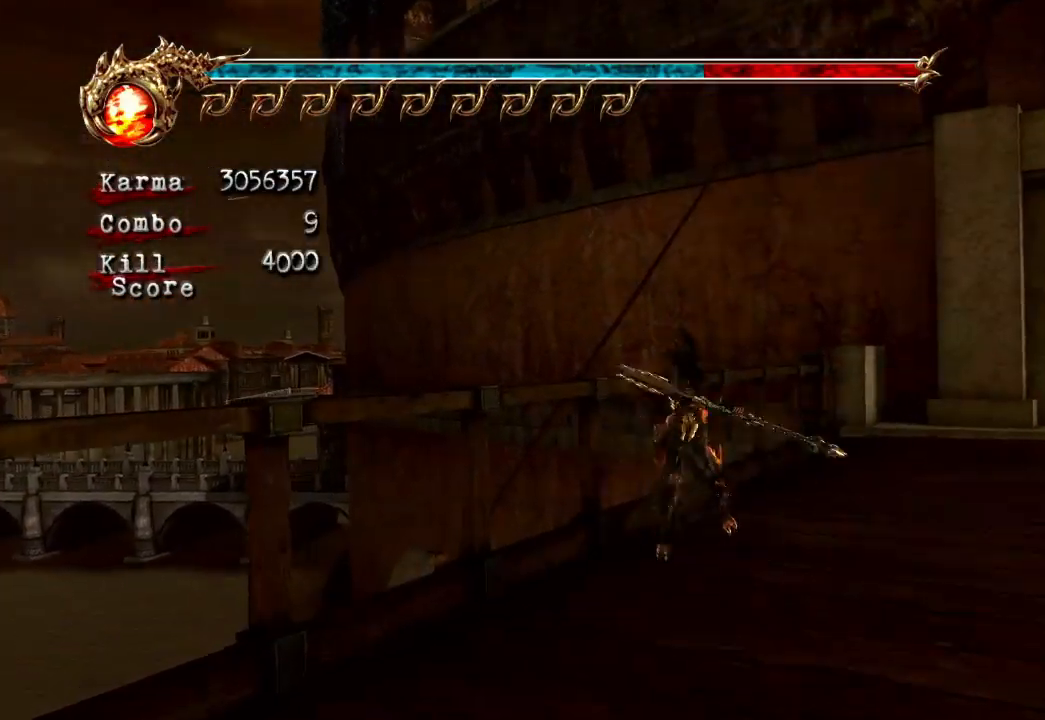
{"buttons": ["B", "L2"], "left_stick": "up-left", "right_stick": "center", "events": [[150, "A", "up"], [300, "B", "down"], [300, "left_stick", "up-left"], [400, "B", "up"], [433, "B", "down"]]}
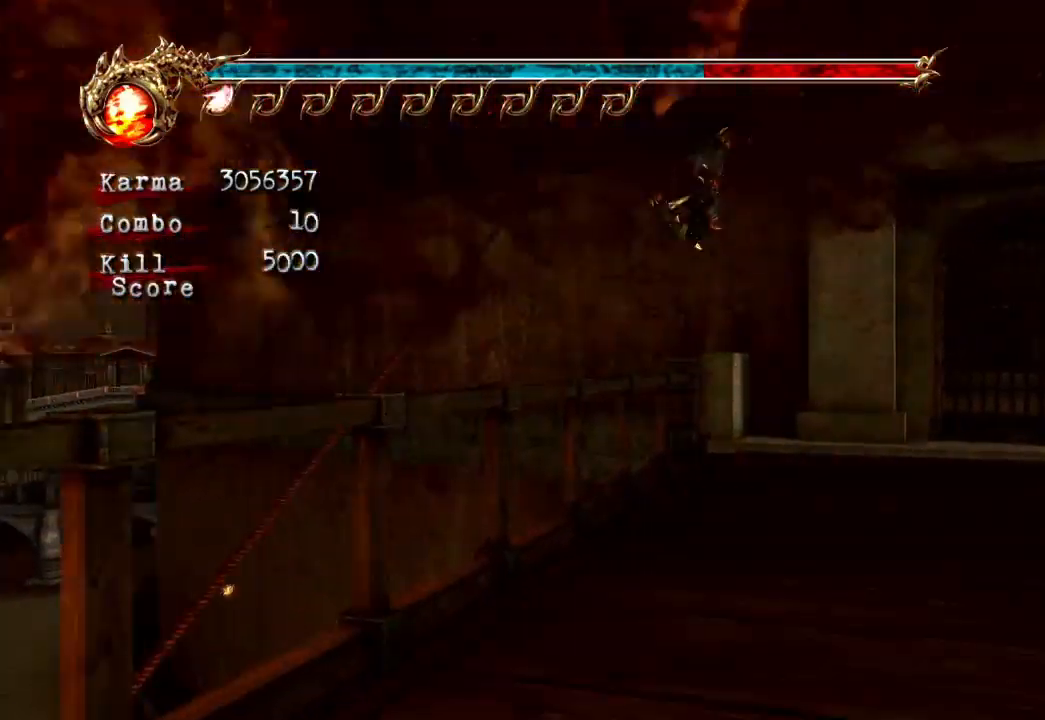
{"buttons": ["B"], "left_stick": "center", "right_stick": "center", "events": [[150, "B", "up"], [150, "left_stick", "center"], [417, "B", "down"], [450, "L2", "up"]]}
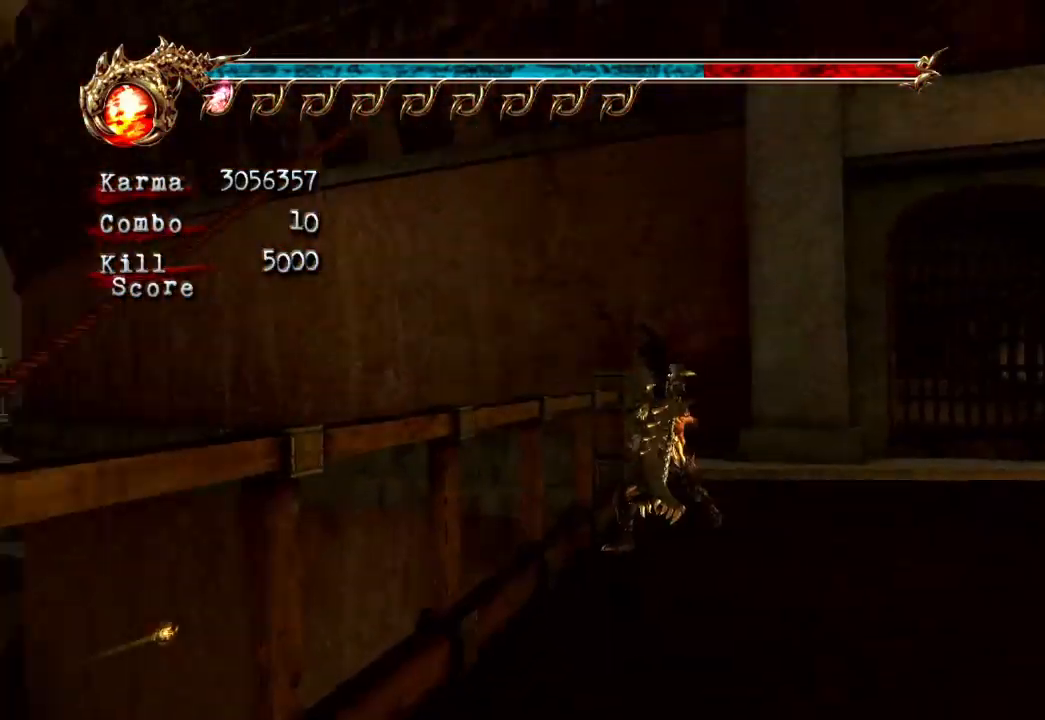
{"buttons": [], "left_stick": "down", "right_stick": "center", "events": [[133, "left_stick", "down-right"], [233, "B", "up"], [283, "left_stick", "down"], [383, "R2", "down"], [500, "R2", "up"]]}
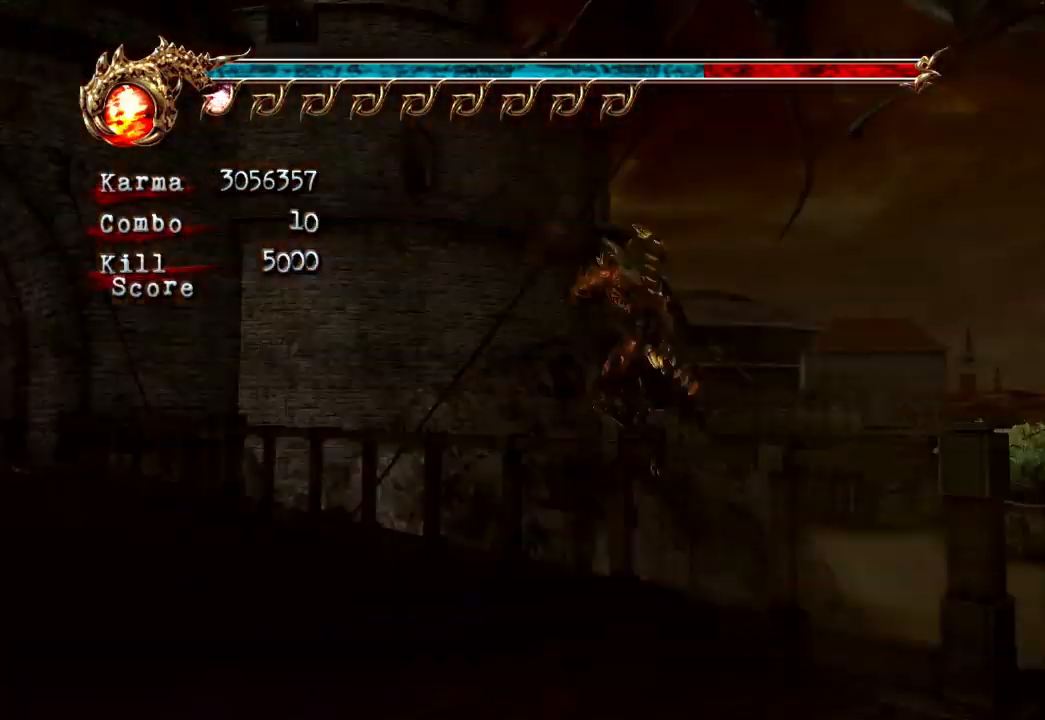
{"buttons": [], "left_stick": "up-left", "right_stick": "center", "events": [[350, "left_stick", "left"], [400, "left_stick", "up-left"]]}
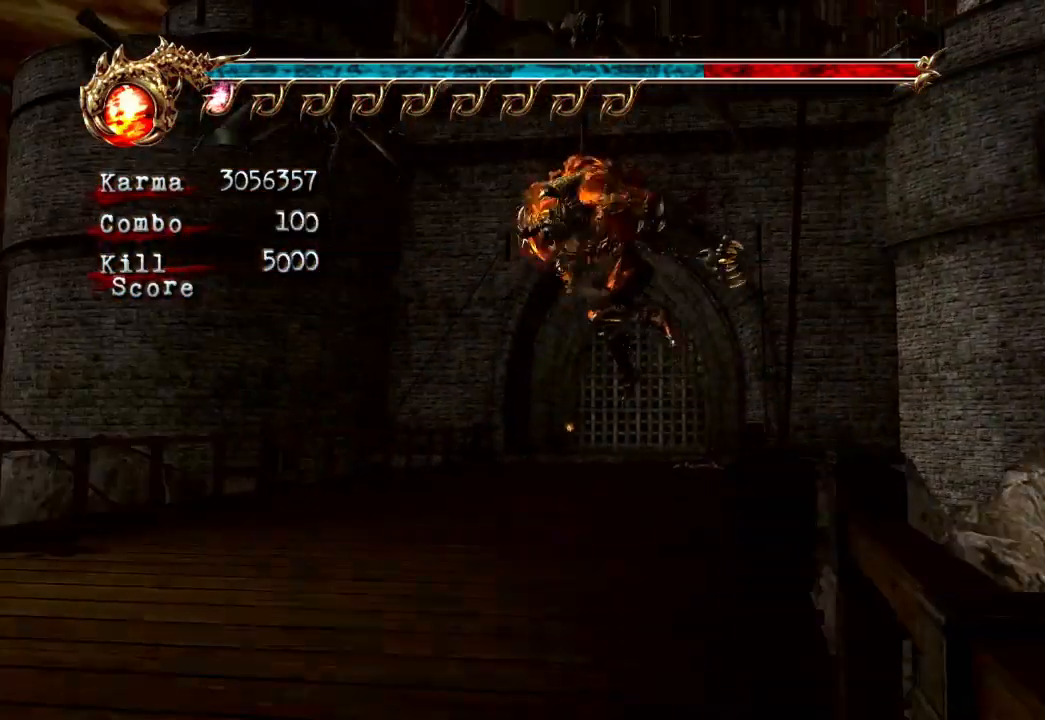
{"buttons": [], "left_stick": "center", "right_stick": "center", "events": [[433, "left_stick", "center"]]}
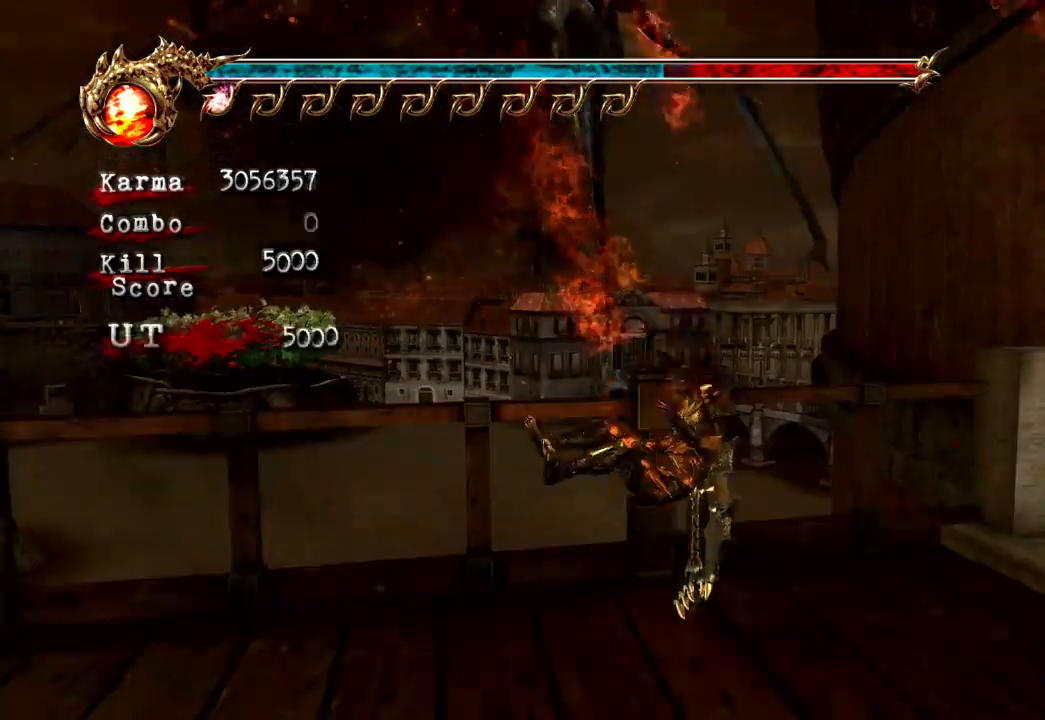
{"buttons": [], "left_stick": "down-left", "right_stick": "center", "events": [[167, "left_stick", "up-left"], [400, "left_stick", "left"], [450, "left_stick", "down-left"]]}
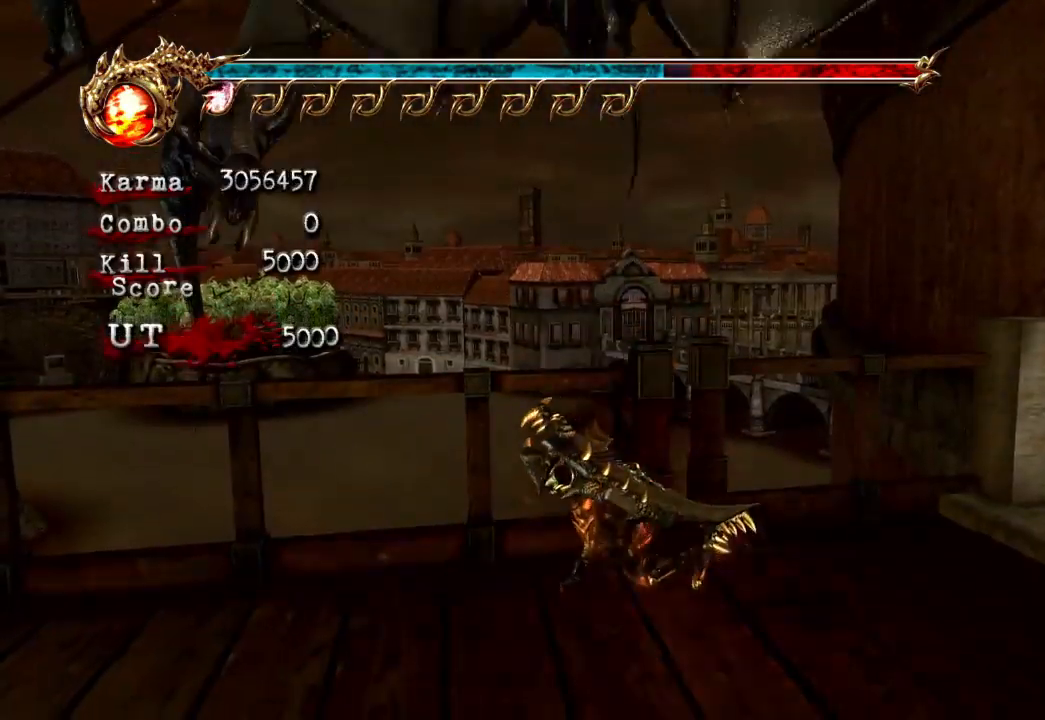
{"buttons": [], "left_stick": "down", "right_stick": "center", "events": [[50, "left_stick", "down"], [117, "A", "down"], [267, "A", "up"], [400, "B", "down"], [450, "B", "up"]]}
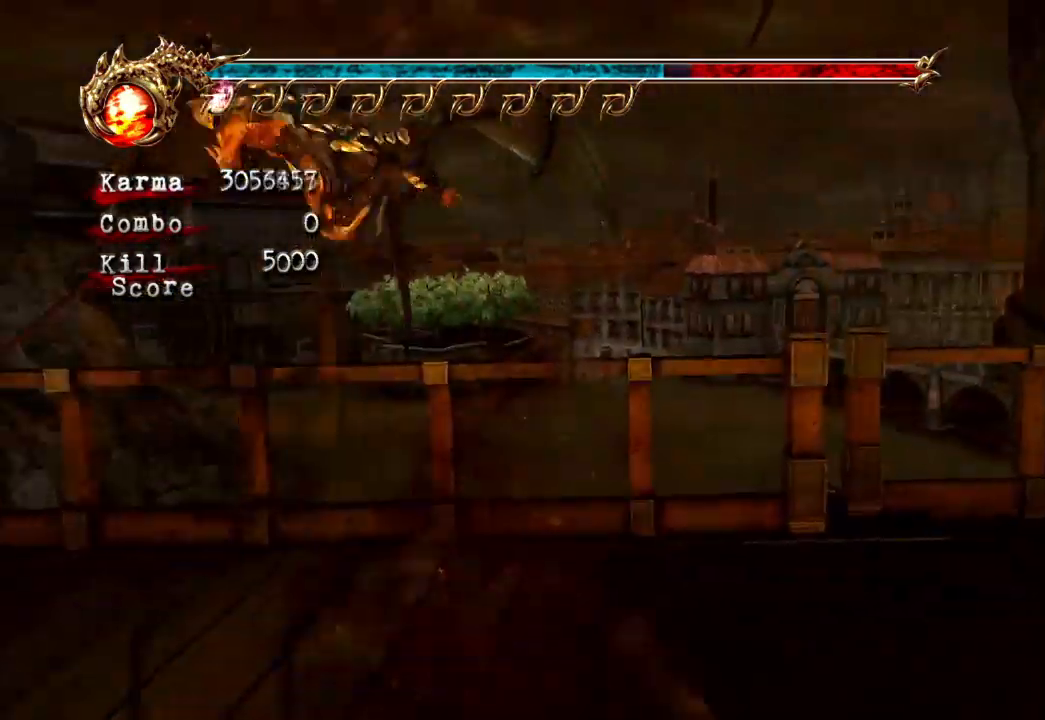
{"buttons": [], "left_stick": "center", "right_stick": "center", "events": [[17, "B", "down"], [150, "B", "up"], [200, "left_stick", "down-left"], [483, "left_stick", "center"]]}
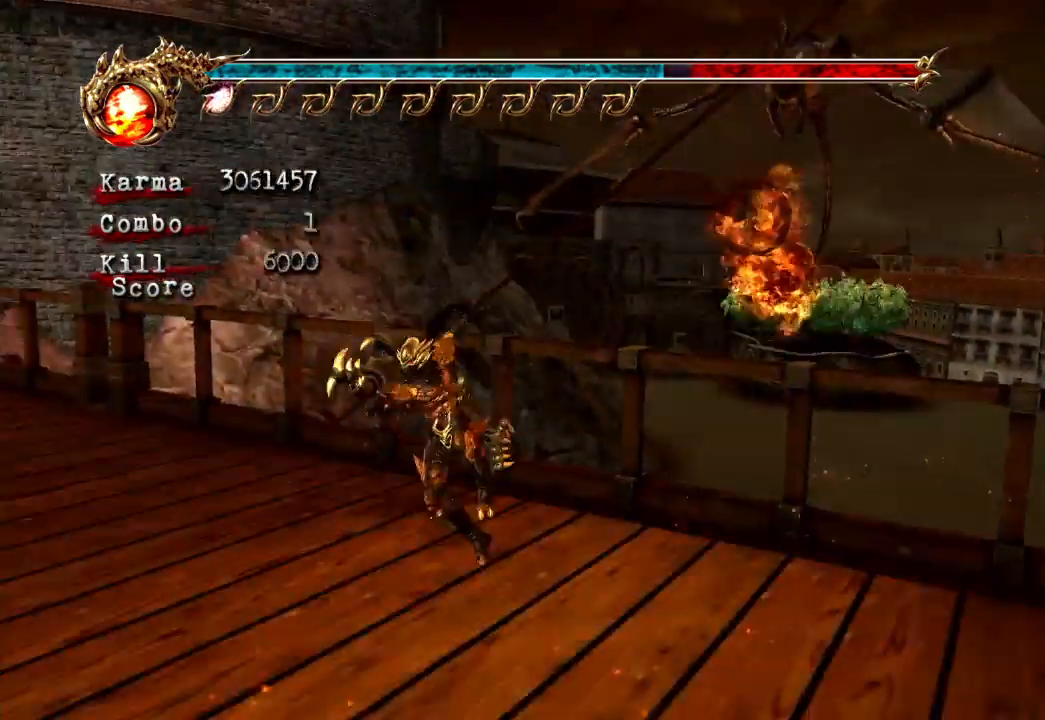
{"buttons": ["B"], "left_stick": "up-right", "right_stick": "center", "events": [[183, "left_stick", "up-right"], [317, "B", "down"], [417, "B", "up"], [467, "B", "down"]]}
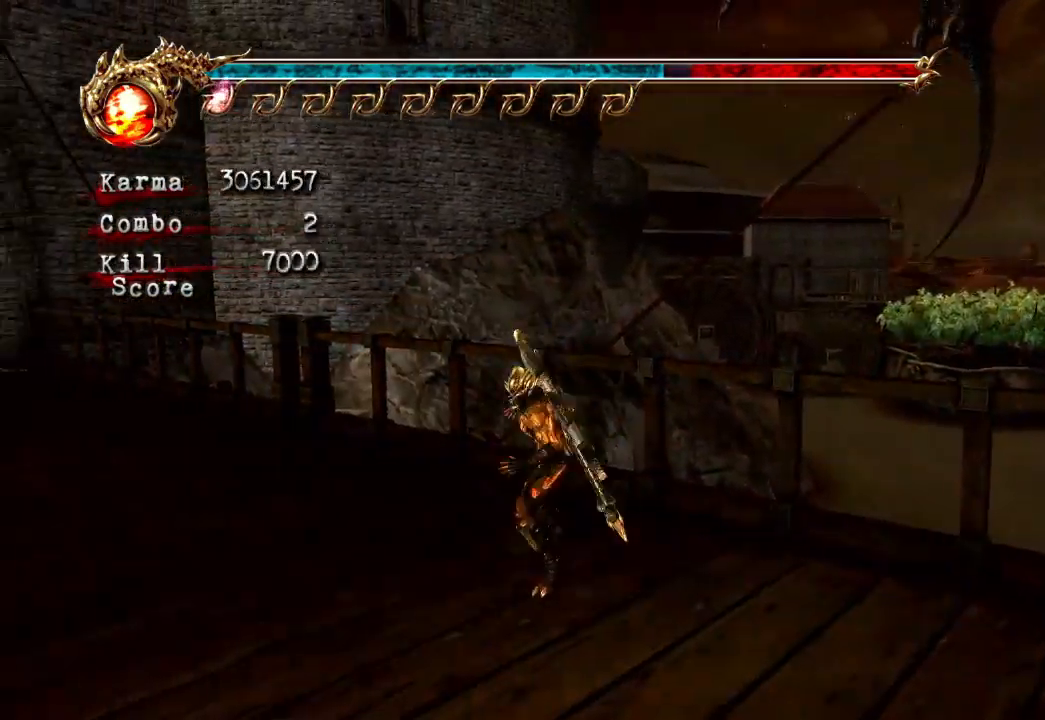
{"buttons": [], "left_stick": "up-right", "right_stick": "center", "events": [[67, "B", "up"], [133, "B", "down"], [183, "B", "up"]]}
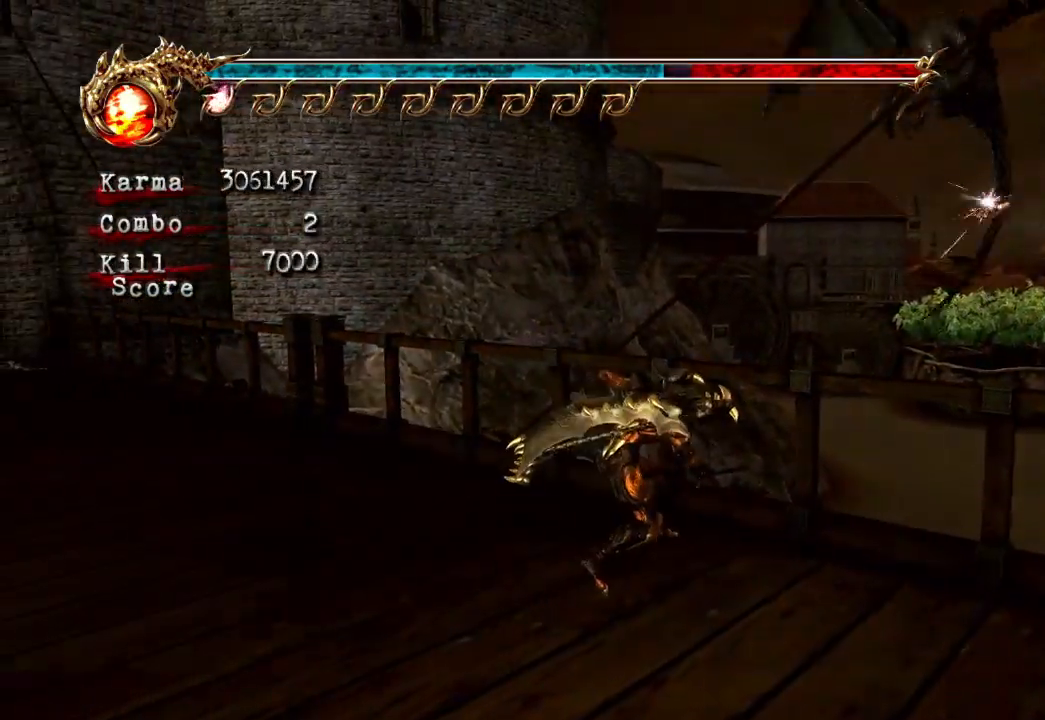
{"buttons": ["A"], "left_stick": "down-right", "right_stick": "center", "events": [[17, "left_stick", "center"], [233, "left_stick", "down-right"], [383, "A", "down"]]}
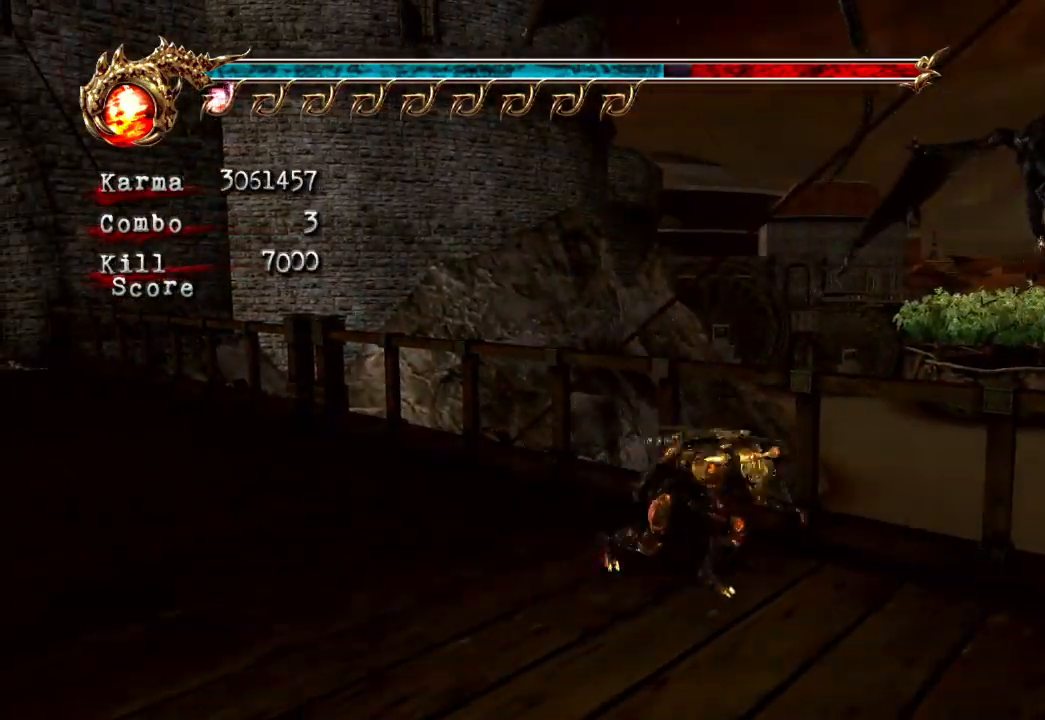
{"buttons": [], "left_stick": "right", "right_stick": "center", "events": [[17, "A", "up"], [117, "B", "down"], [167, "left_stick", "right"], [217, "B", "up"], [283, "B", "down"], [400, "B", "up"]]}
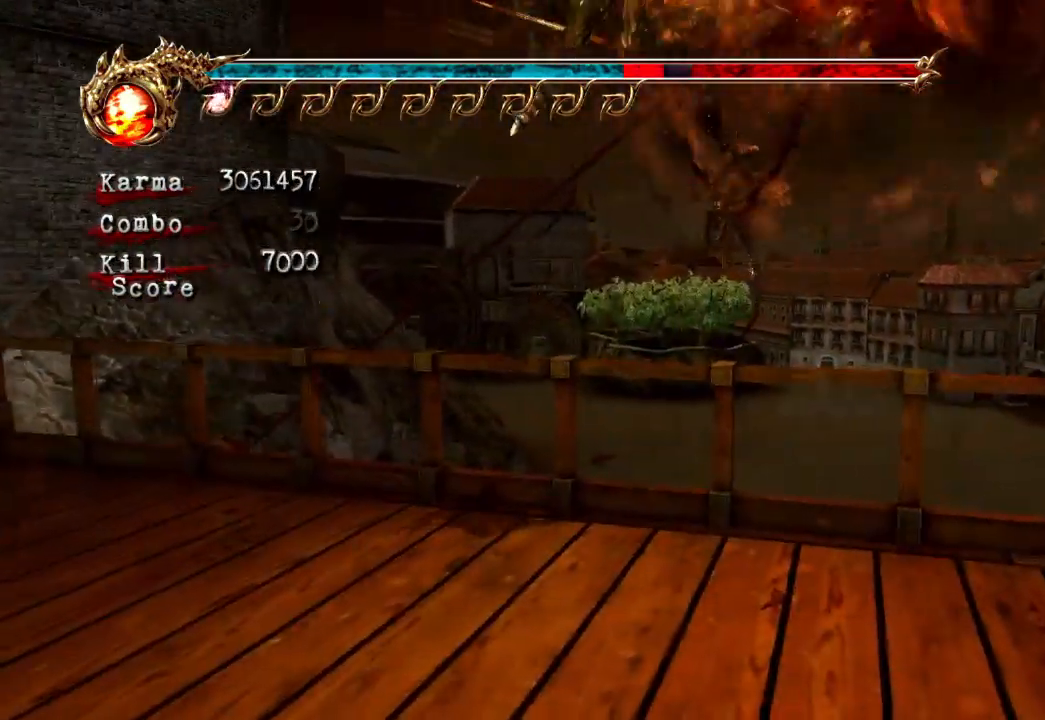
{"buttons": [], "left_stick": "down-right", "right_stick": "center", "events": [[383, "left_stick", "center"], [500, "left_stick", "down-right"]]}